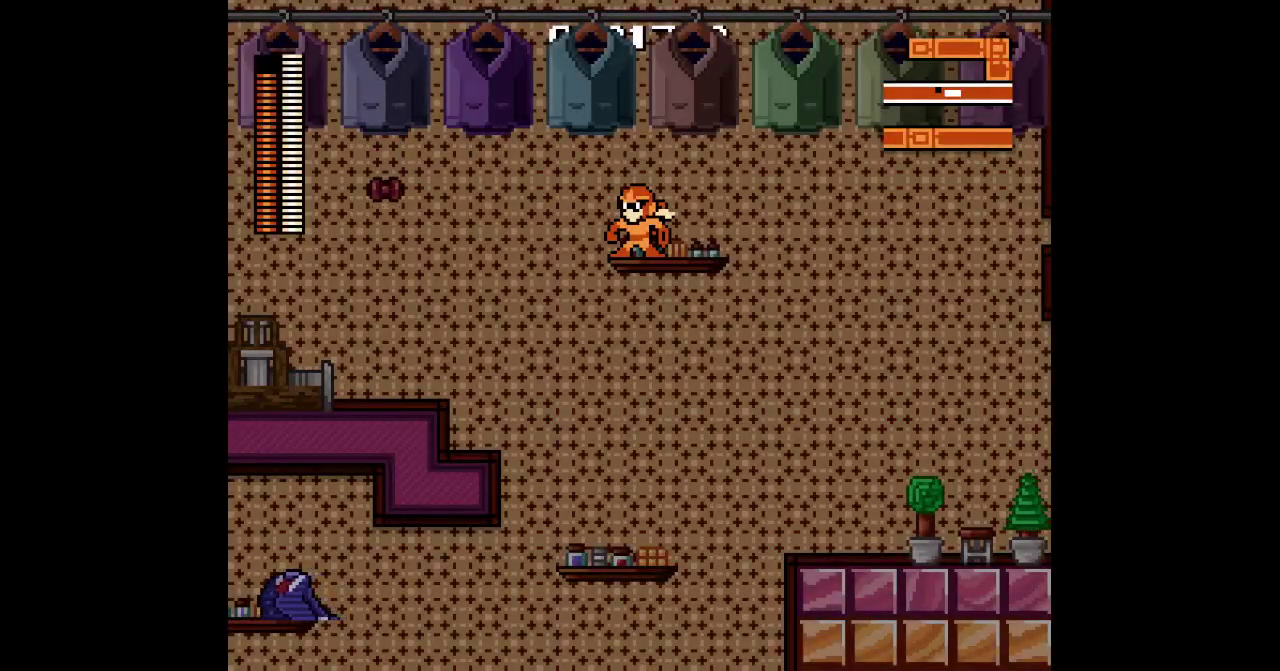
Gameplay with a controller (Xbox layout); each line is a JSON object with the inputs held at the frame after it. "events" lists button and stick changes between this image and that frame as [ms after this image, input, new state], when the widget could be followed in between. Not read: L1 L3 R1 R3 START.
{"buttons": [], "events": []}
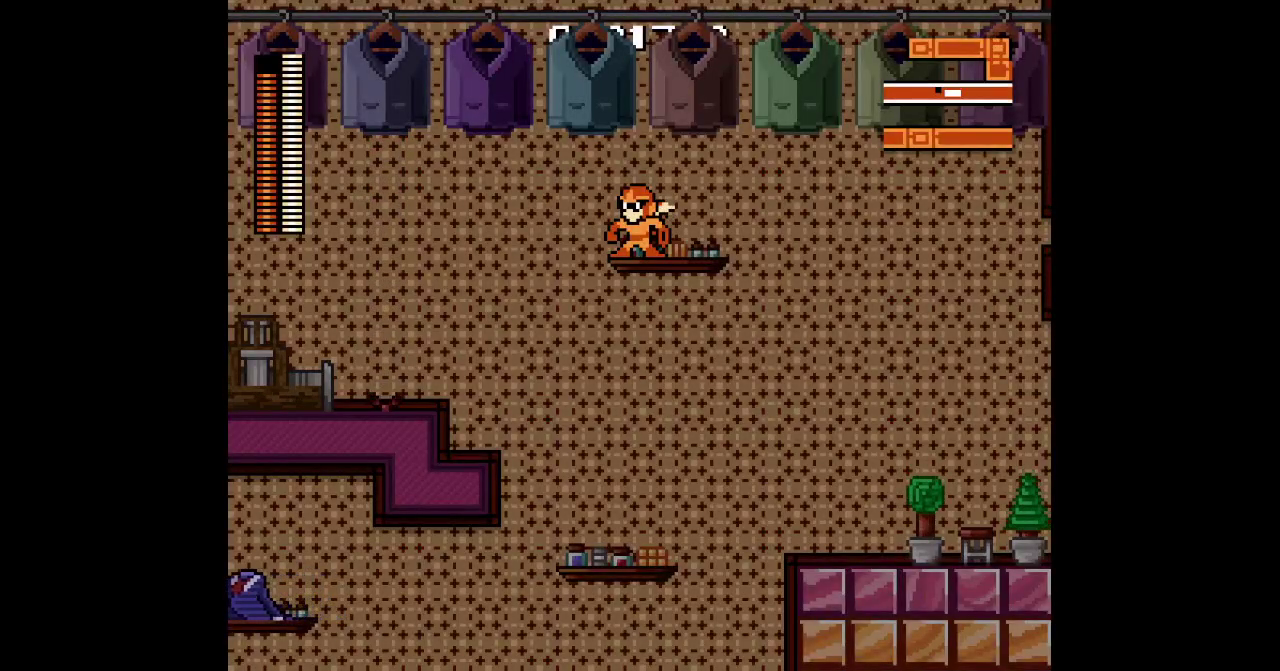
{"buttons": ["DPAD_LEFT"], "events": [[17, "SELECT", "down"], [117, "SELECT", "up"], [333, "DPAD_LEFT", "down"]]}
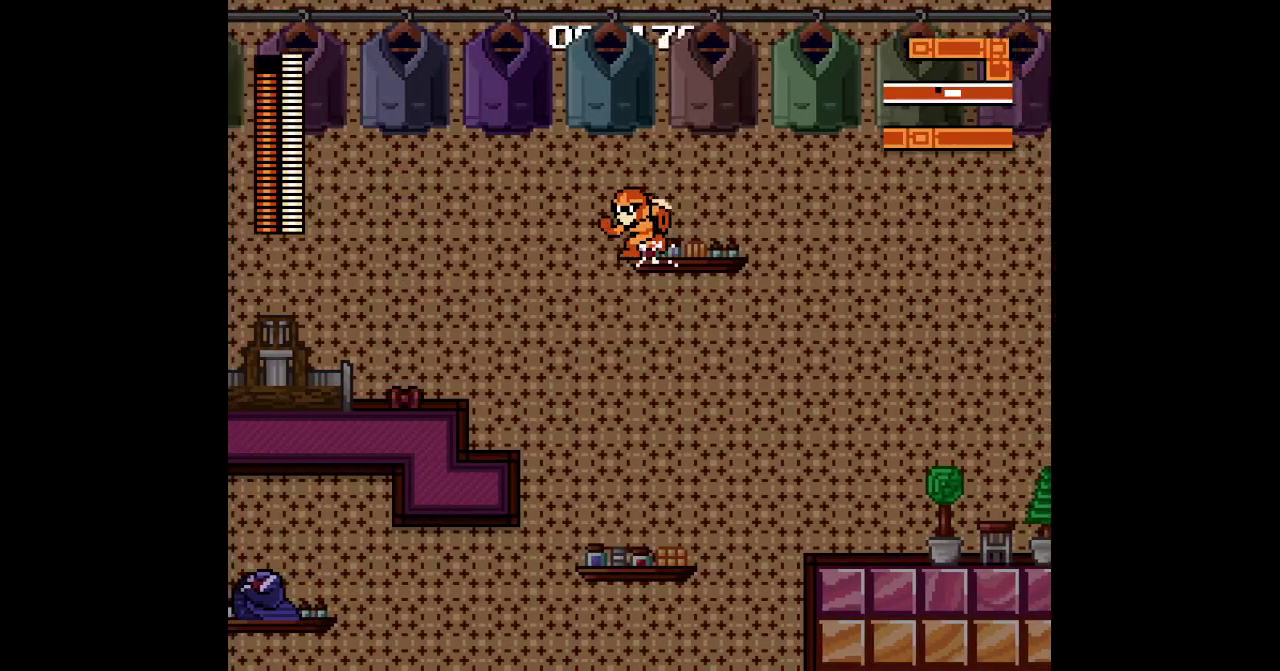
{"buttons": ["DPAD_LEFT"], "events": []}
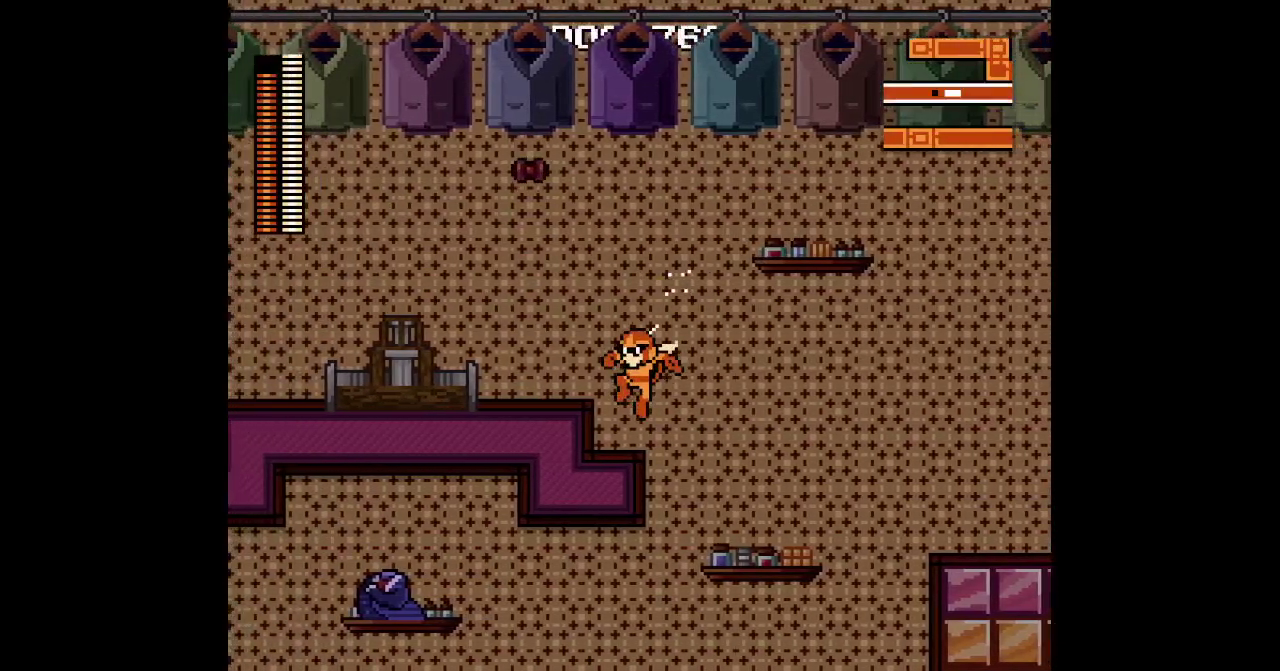
{"buttons": ["DPAD_LEFT"], "events": []}
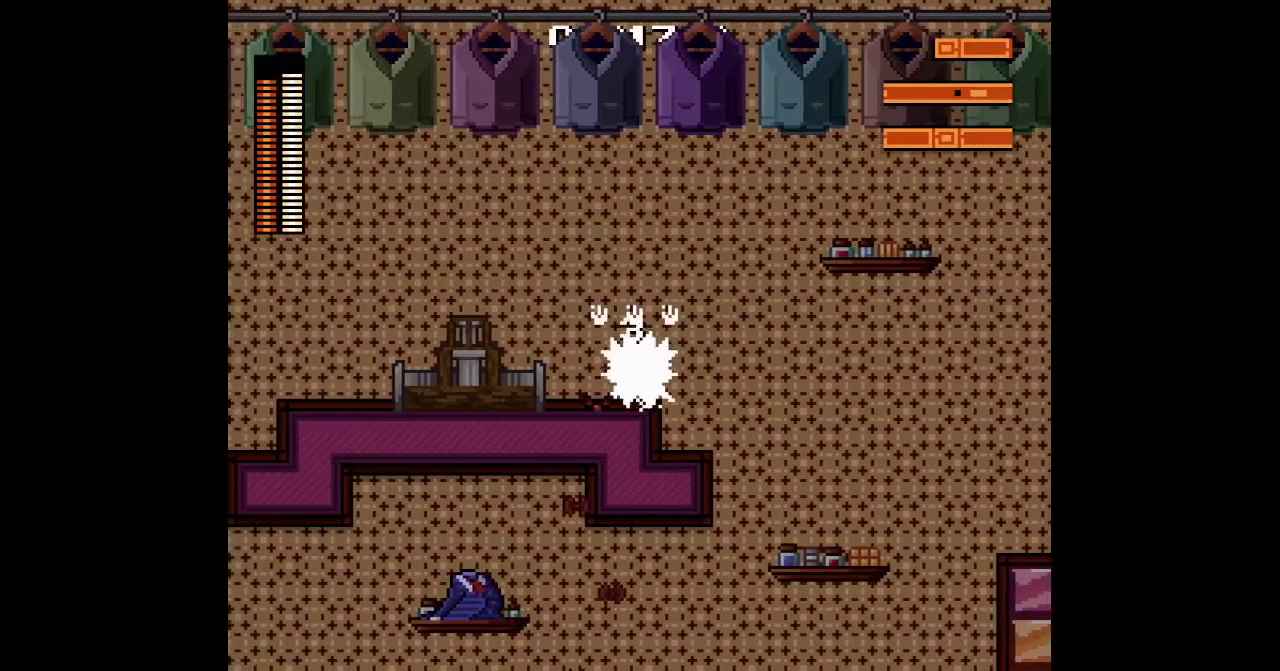
{"buttons": ["DPAD_LEFT"], "events": []}
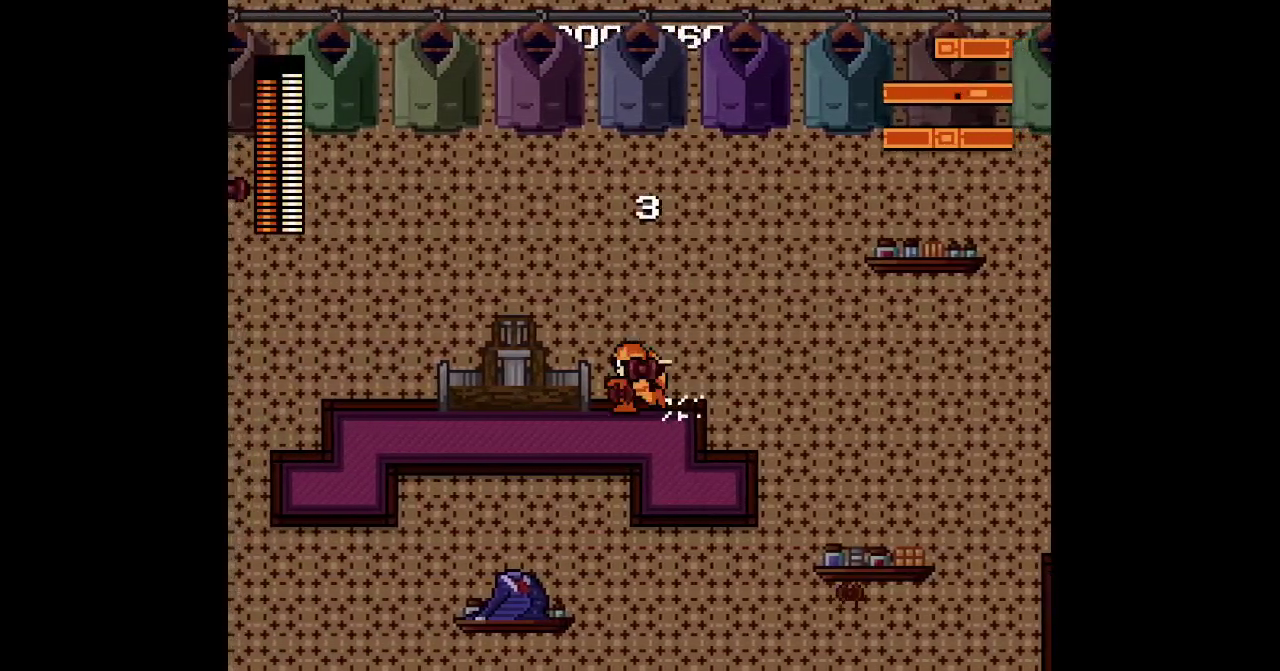
{"buttons": ["DPAD_LEFT"], "events": []}
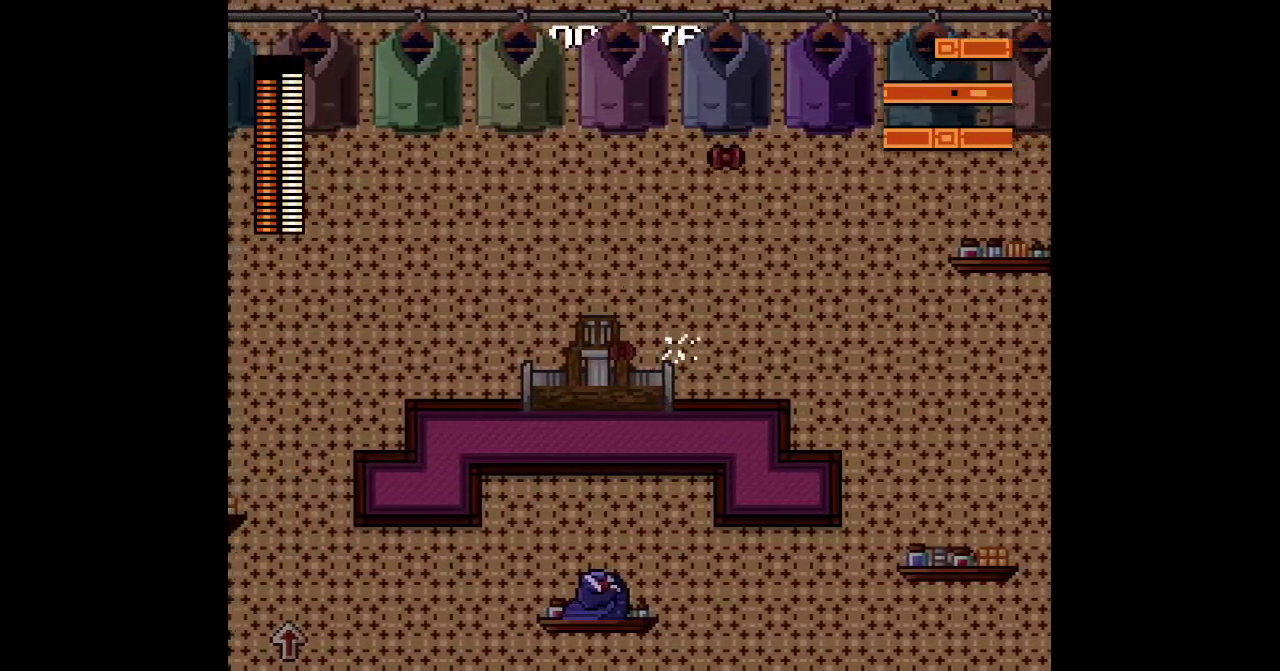
{"buttons": ["DPAD_LEFT"], "events": []}
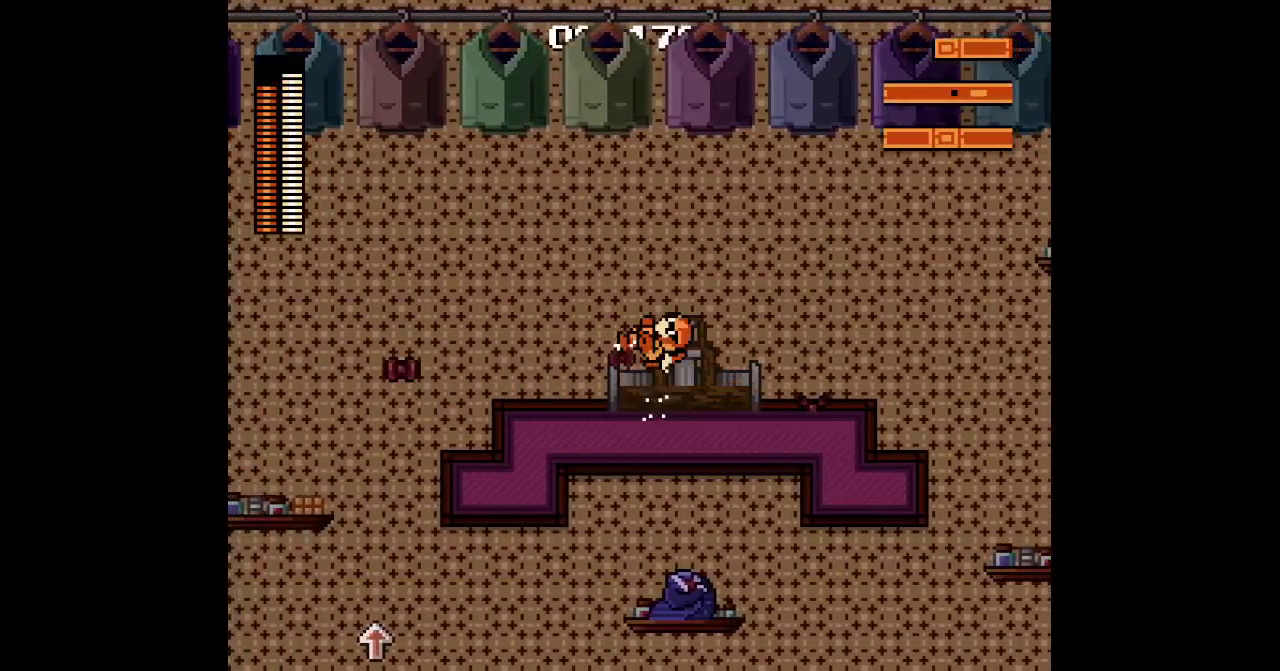
{"buttons": [], "events": [[400, "DPAD_LEFT", "up"]]}
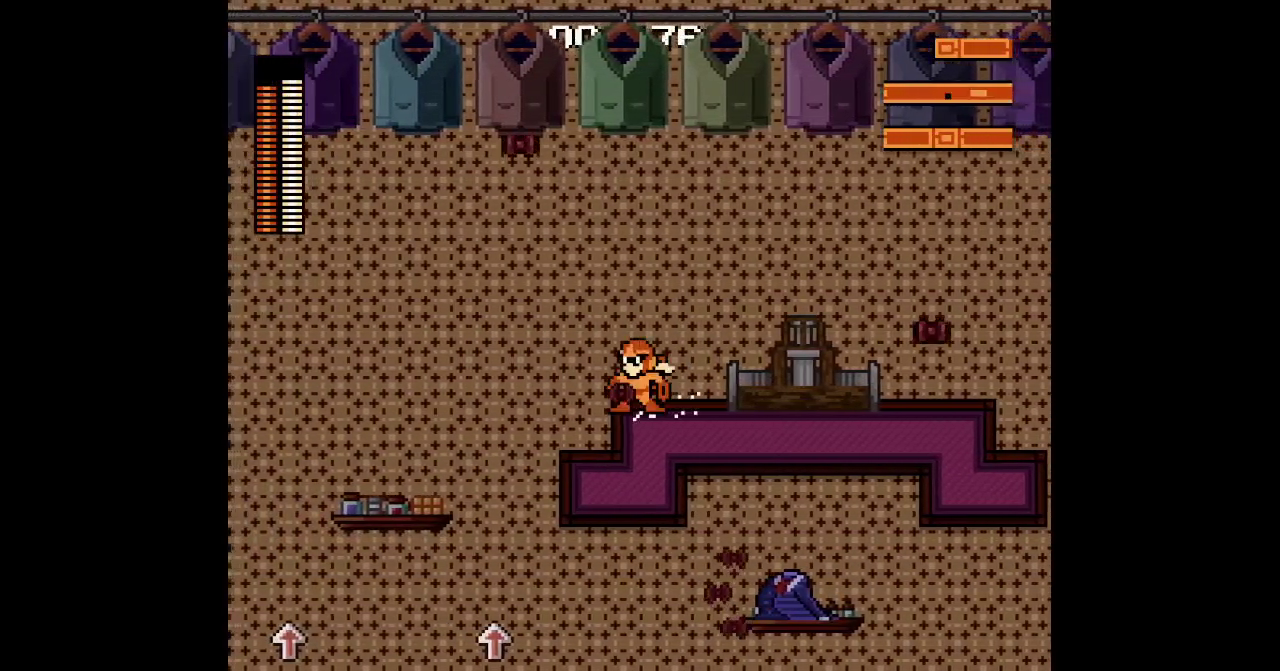
{"buttons": ["DPAD_RIGHT"], "events": [[267, "DPAD_RIGHT", "down"]]}
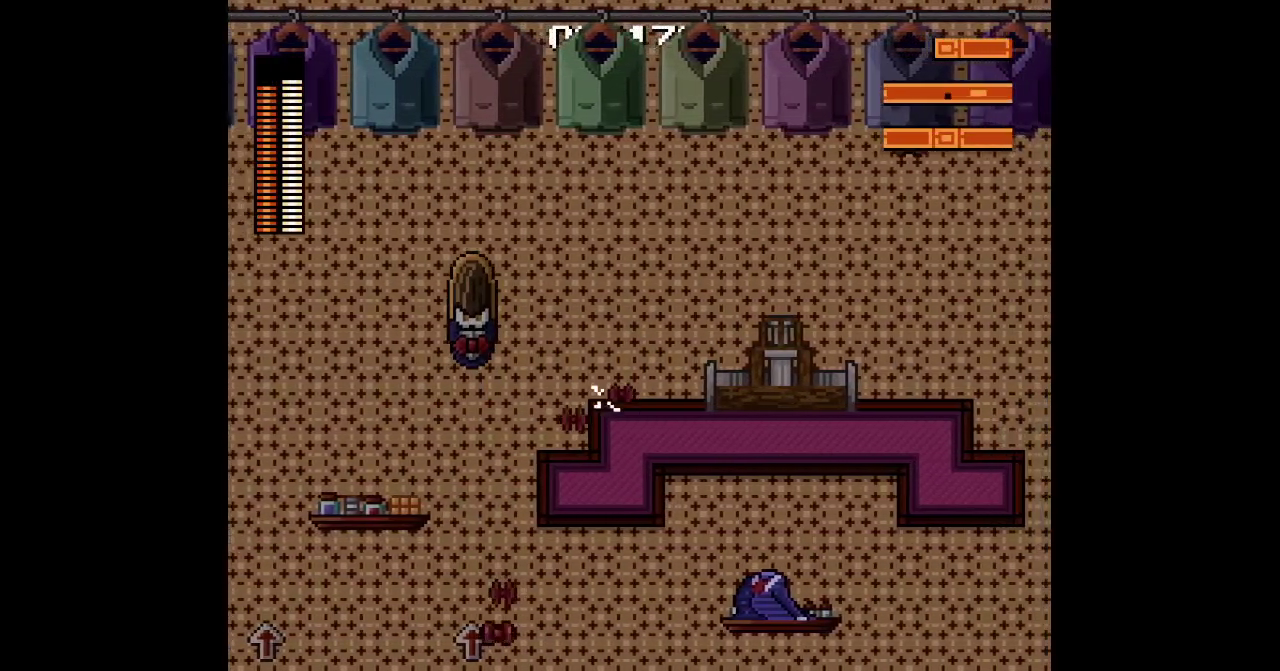
{"buttons": [], "events": [[150, "DPAD_RIGHT", "up"]]}
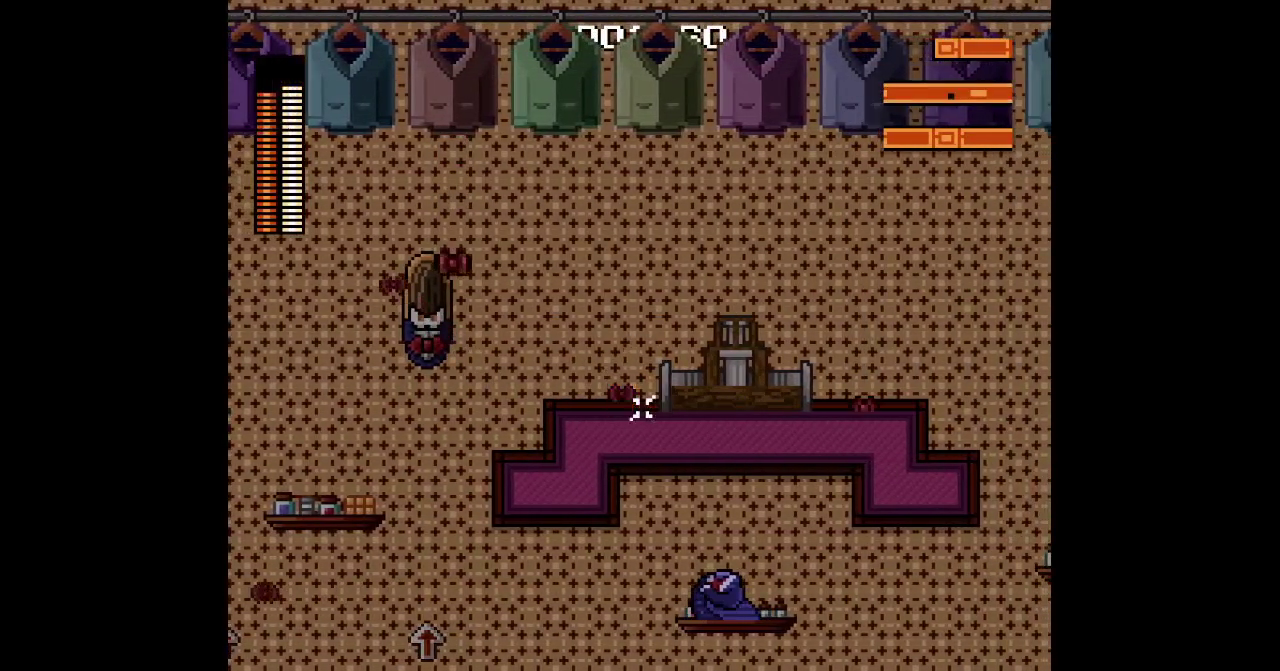
{"buttons": []}
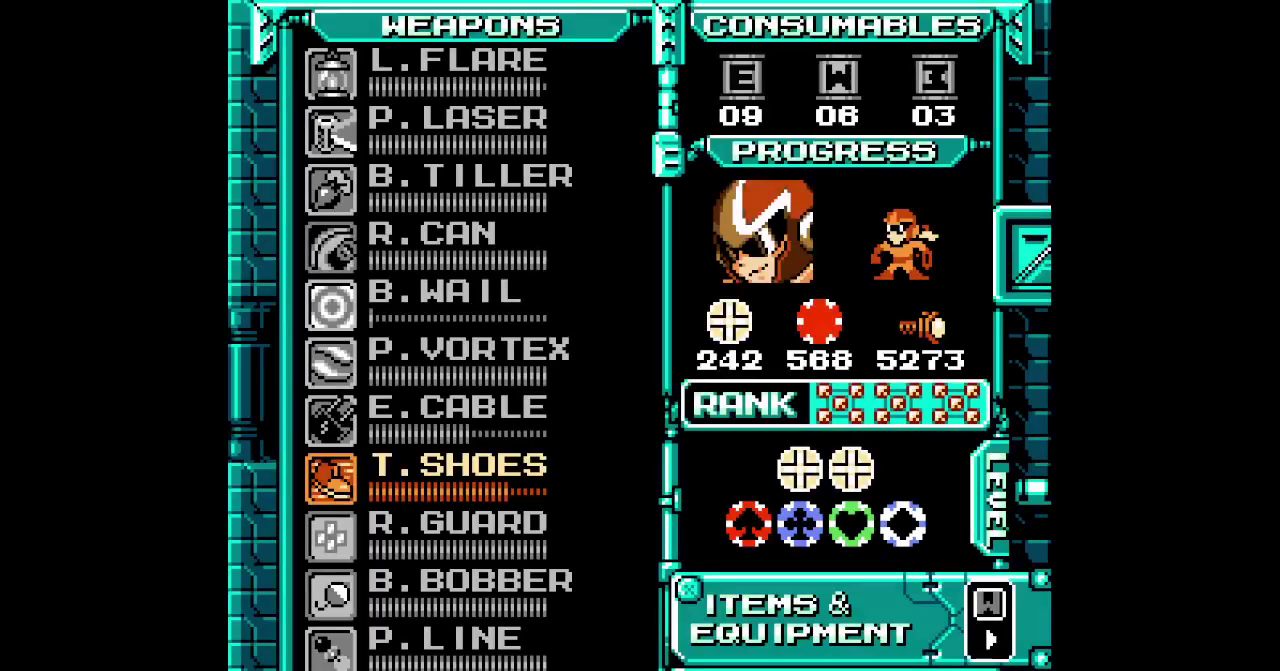
{"buttons": [], "events": []}
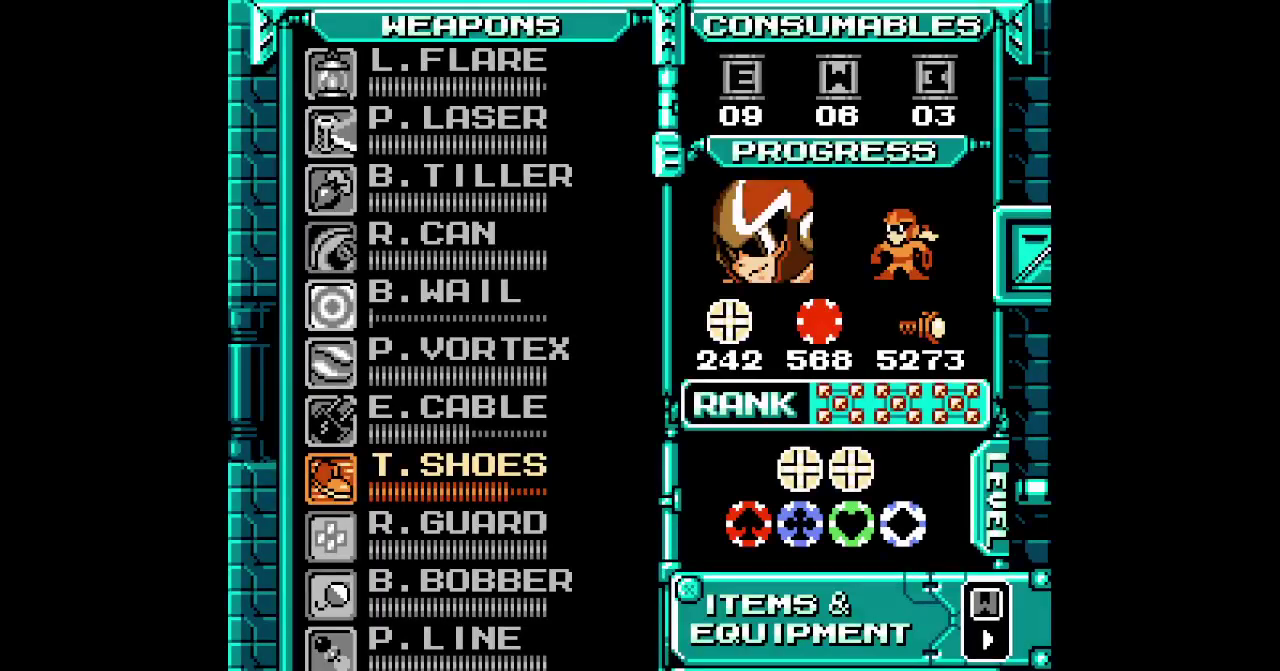
{"buttons": [], "events": [[217, "DPAD_UP", "down"], [283, "DPAD_UP", "up"], [350, "DPAD_UP", "down"], [417, "DPAD_UP", "up"]]}
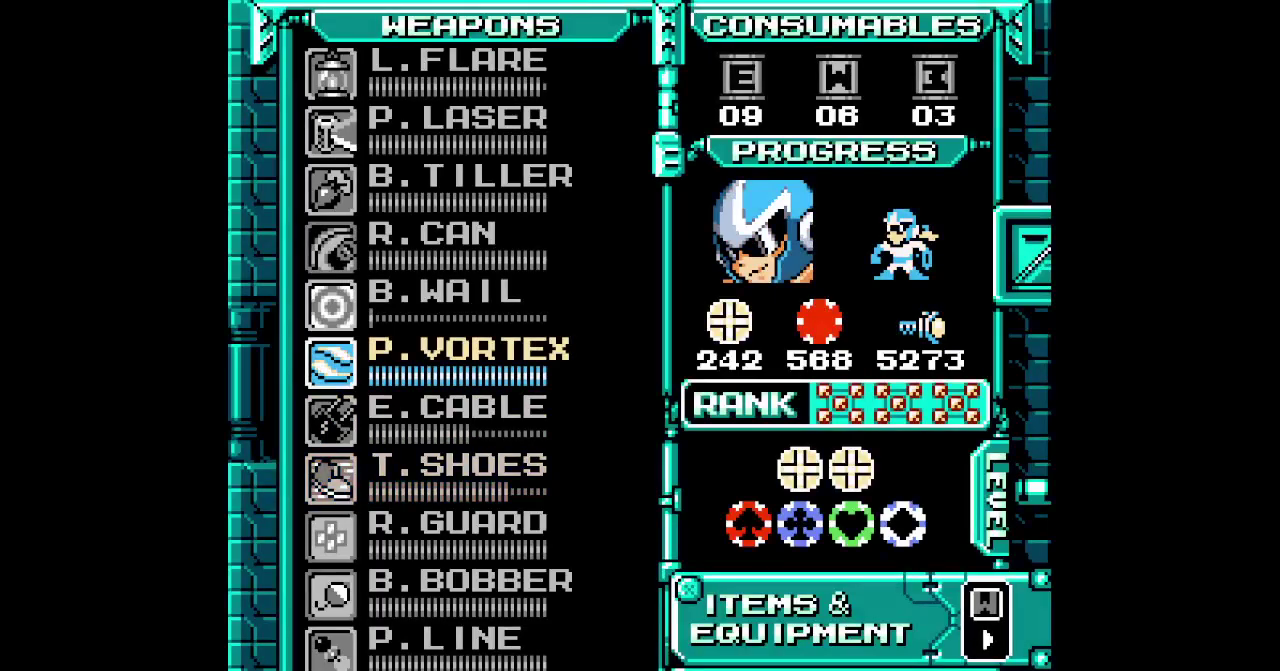
{"buttons": [], "events": [[250, "DPAD_DOWN", "down"], [317, "DPAD_DOWN", "up"], [383, "DPAD_DOWN", "down"], [483, "DPAD_DOWN", "up"]]}
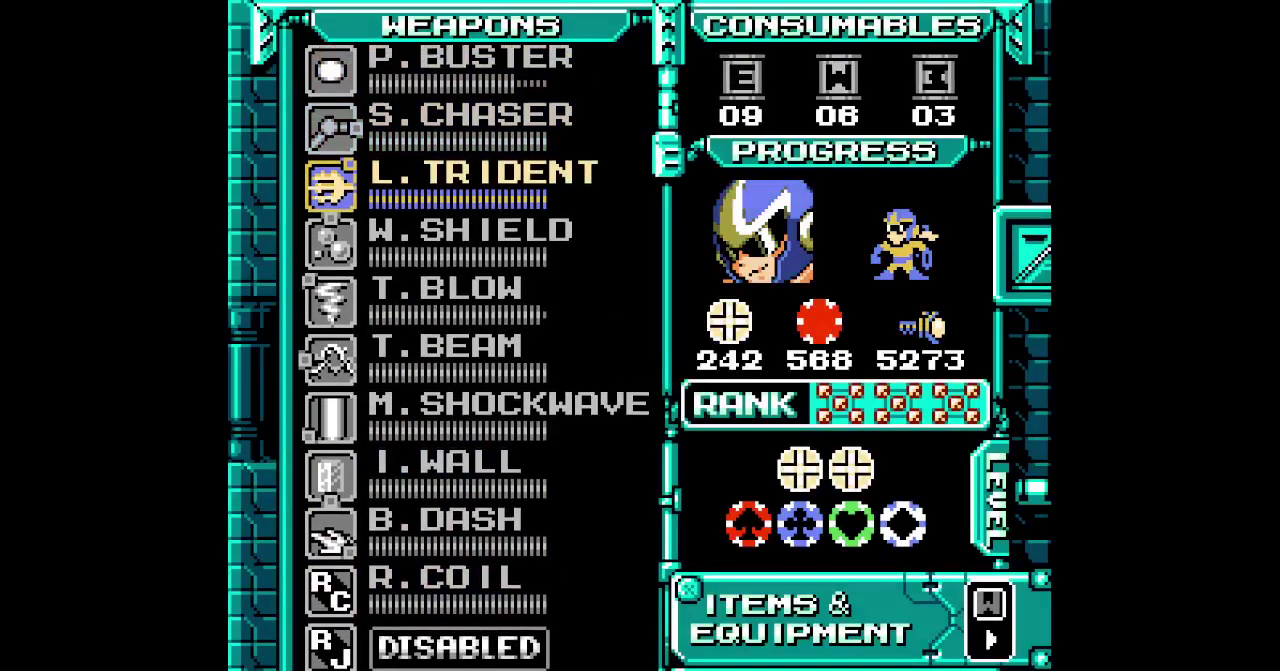
{"buttons": ["DPAD_DOWN"], "events": [[50, "DPAD_DOWN", "down"], [150, "DPAD_DOWN", "up"], [317, "DPAD_DOWN", "down"], [433, "DPAD_DOWN", "up"], [500, "DPAD_DOWN", "down"]]}